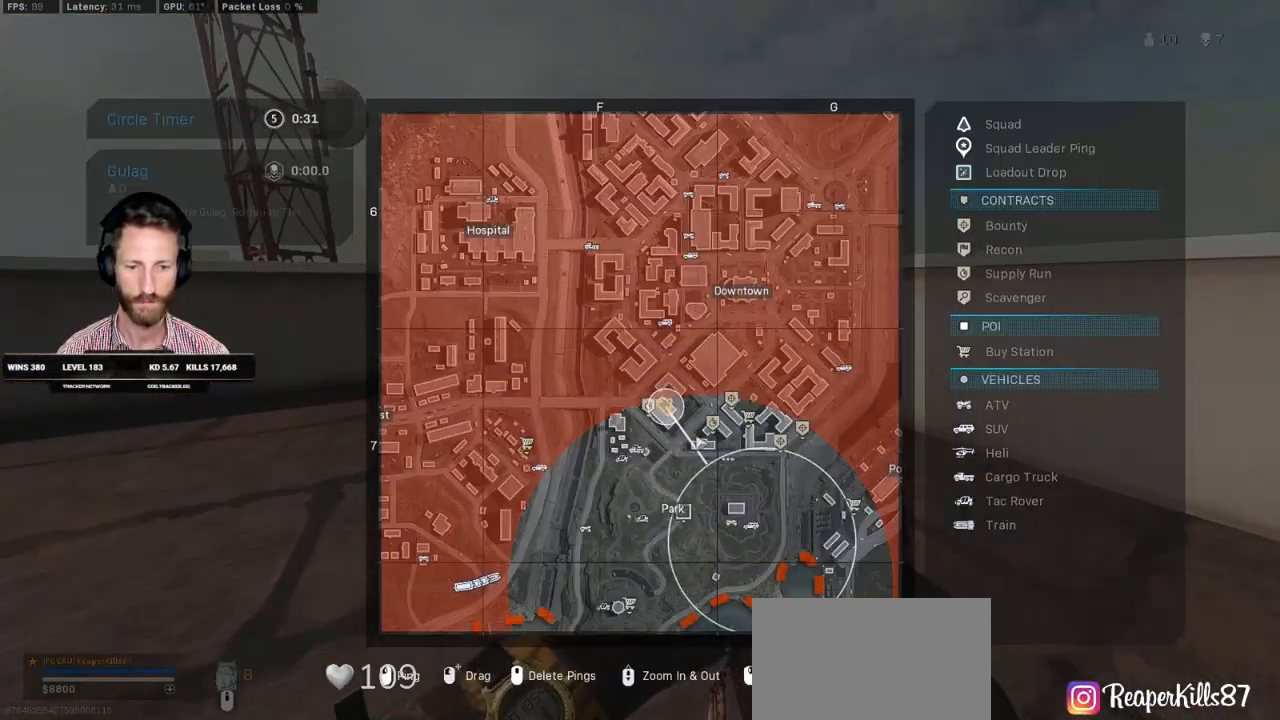
Gameplay with keyboard and mouse; each line is a JSON object with the keys and mouse buttons held at the frame after it. "events" lists presses ("down") and releases ("up") of "1", "2", "3", "4", "5", "a", "alt", "b", "c", "ctrl", "d", "e", "f", "g", "q", "r", "s", "shift", "space", "t", "tab", "v", "w", "x", "z", "mouse_left", "mouse_wheel", "mouse_right", "mouse_mb4" and "mouse_mb5" between this image and that frame as [ms after this image, input, new state], when the widget could be followed in between. "mouse_left", "mouse_wheel", "mouse_right", "mouse_mb4", "mouse_mb5" = the "left", "wheel", "right", "mb4", "mb5" buttons of the "mouse" list. No other keys are recorded. "wheel" means that the mouse wheel is clicked or scrolled. Mouse movement is not recorded.
{"keys": ["ctrl", "tab", "w"], "mouse": [], "events": []}
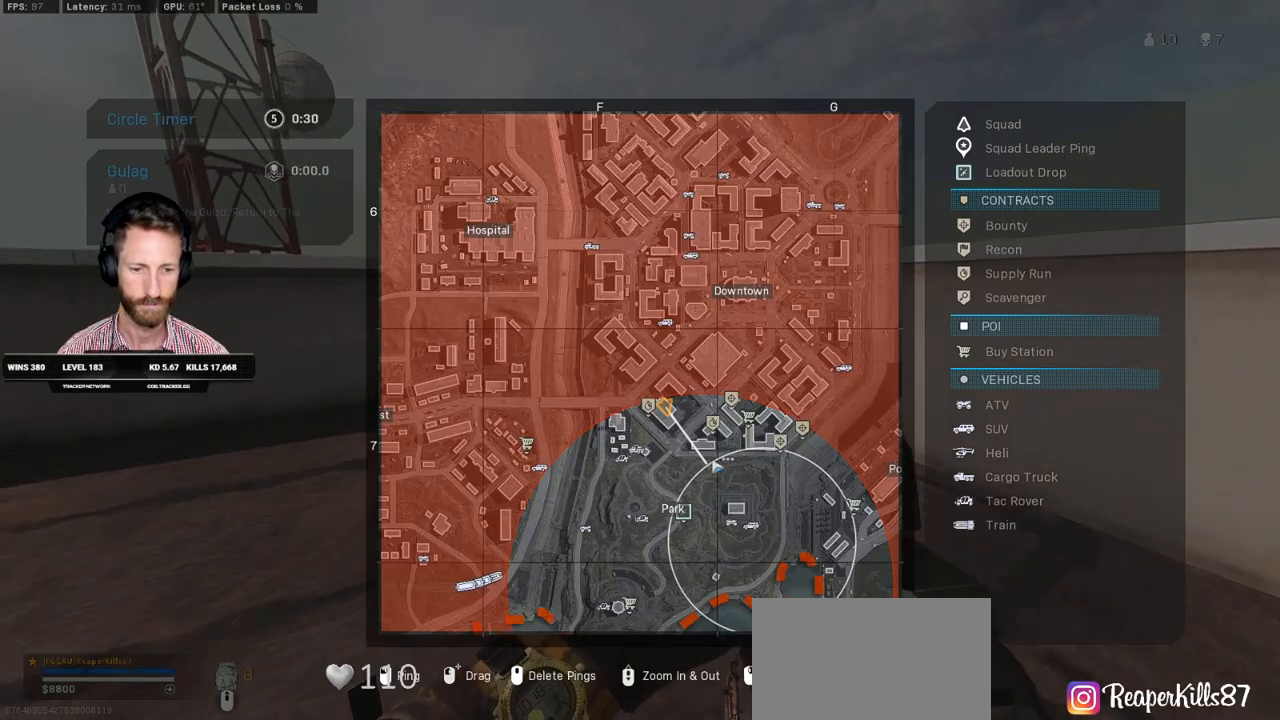
{"keys": ["ctrl", "tab", "w"], "mouse": [], "events": []}
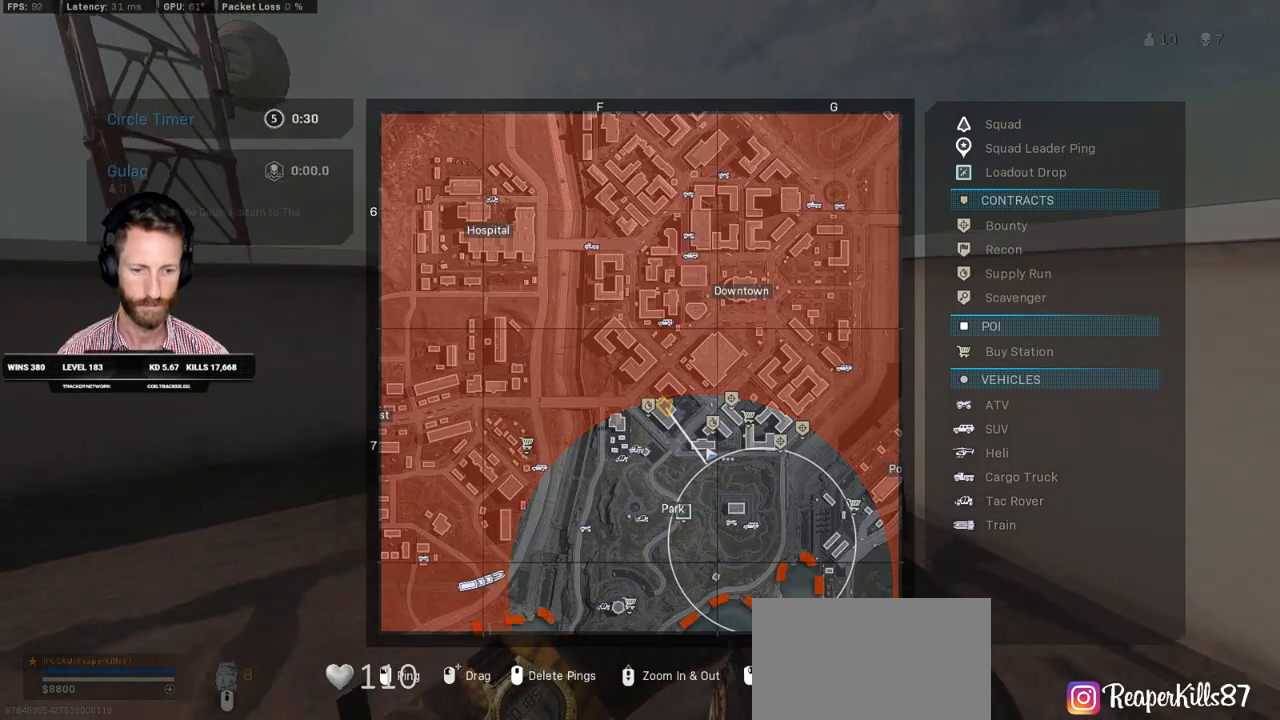
{"keys": ["ctrl", "w"], "mouse": [], "events": [[483, "tab", "up"]]}
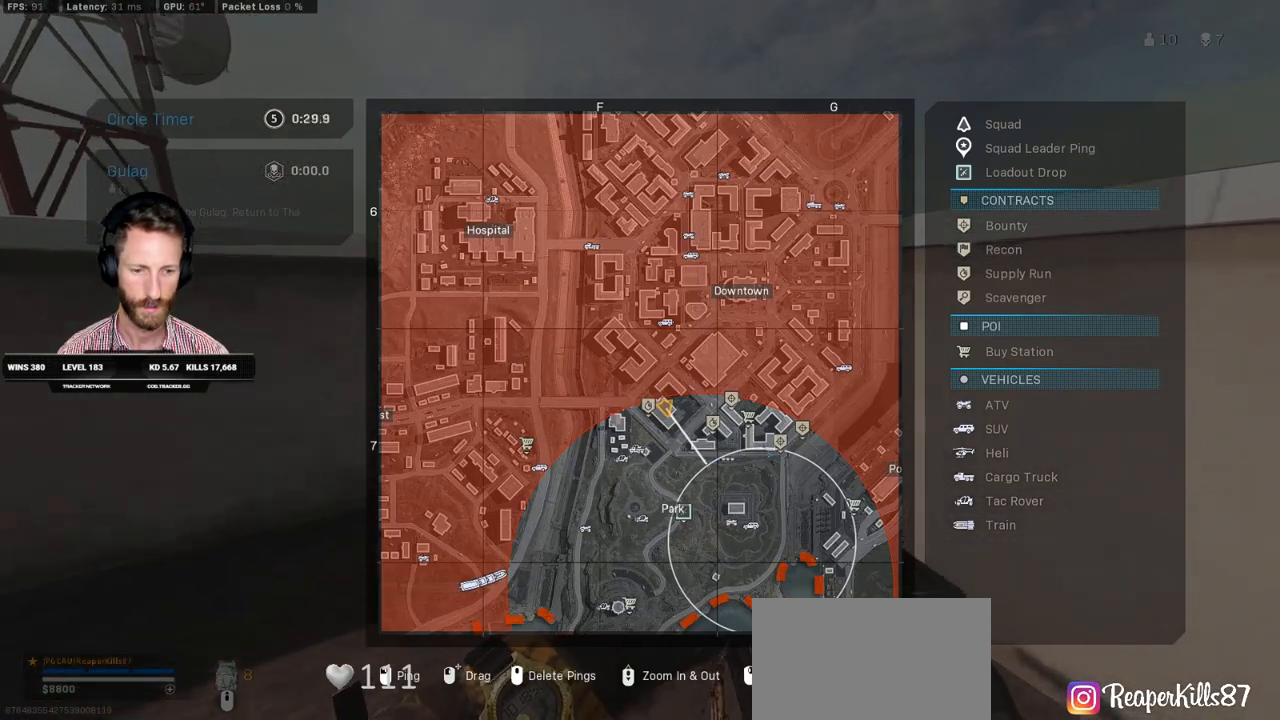
{"keys": ["a", "w"], "mouse": [], "events": [[150, "a", "down"], [150, "w", "up"], [167, "q", "down"], [267, "w", "down"], [300, "q", "up"], [467, "ctrl", "up"]]}
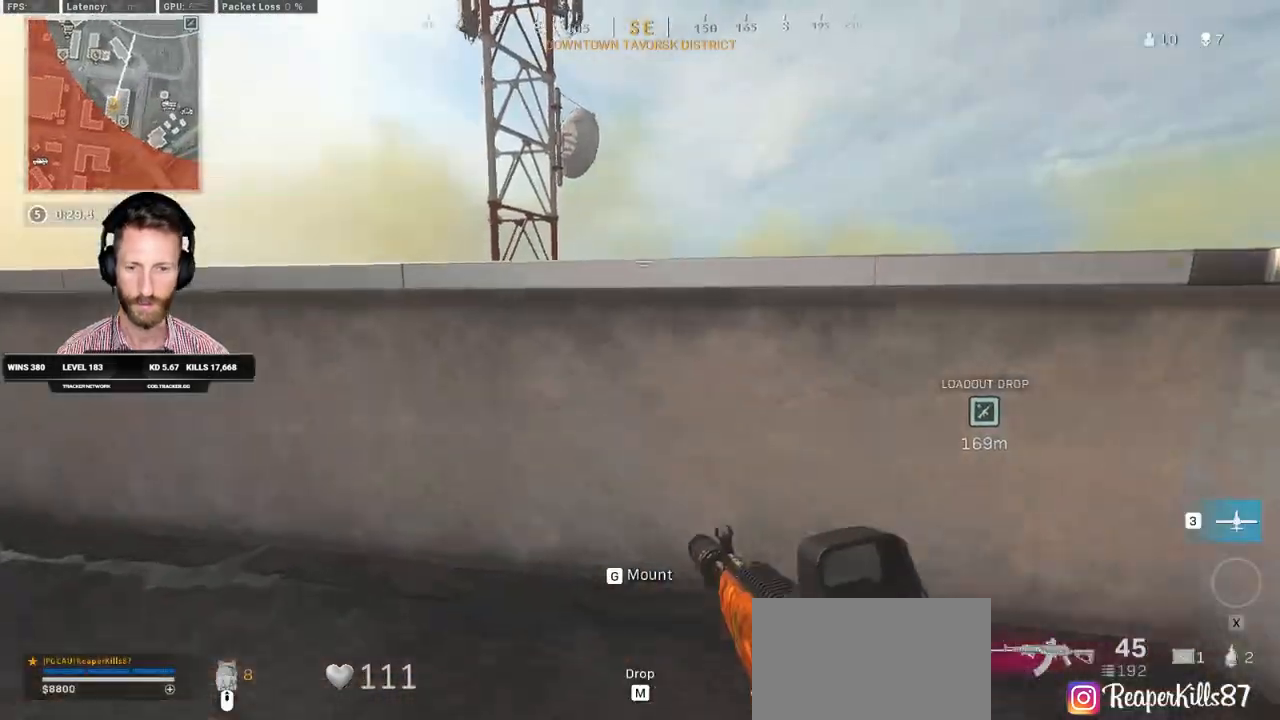
{"keys": ["a", "w"], "mouse": ["right"], "events": [[100, "w", "up"], [283, "mouse_right", "down"], [450, "w", "down"]]}
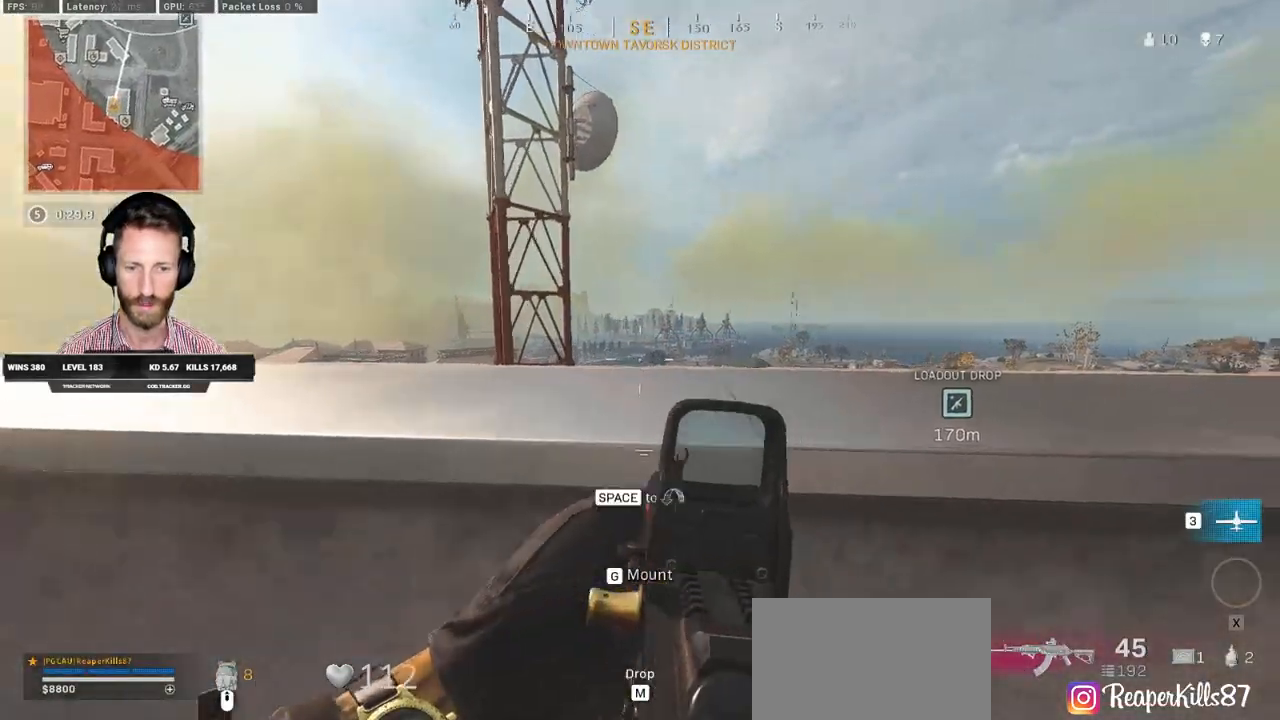
{"keys": ["a"], "mouse": ["right"], "events": [[100, "w", "up"]]}
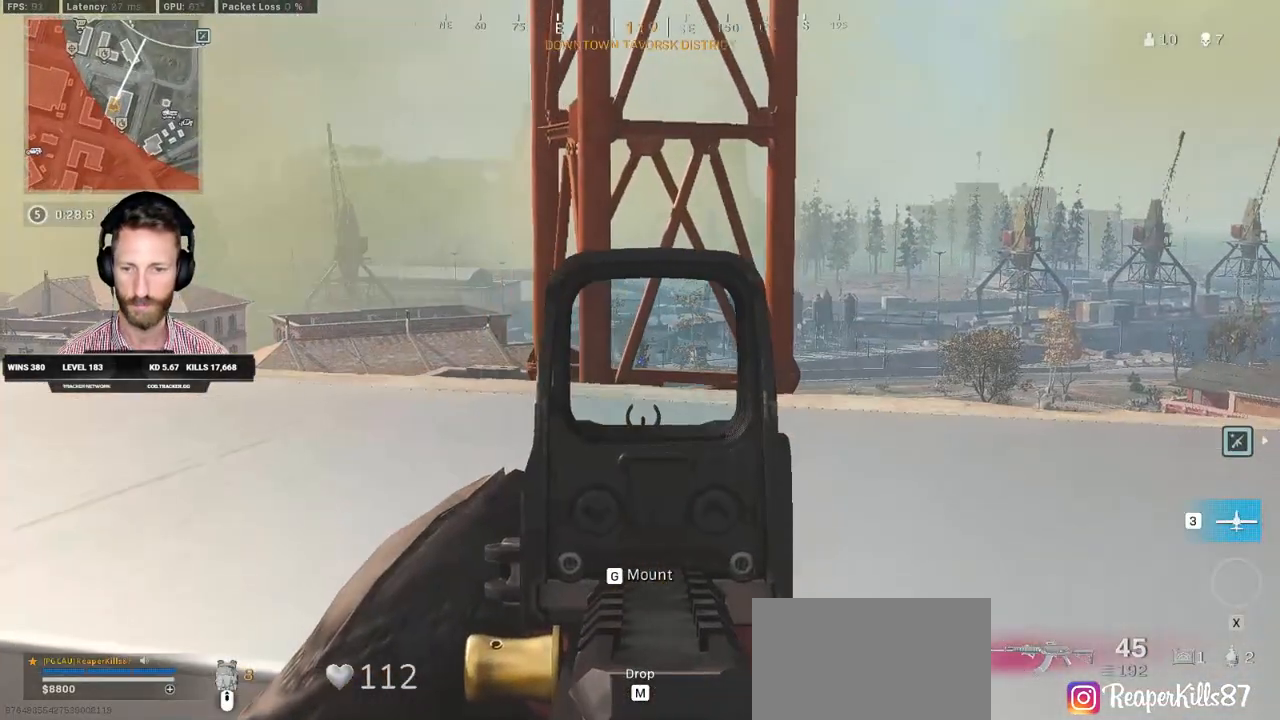
{"keys": ["a", "w"], "mouse": ["right"], "events": [[17, "w", "down"]]}
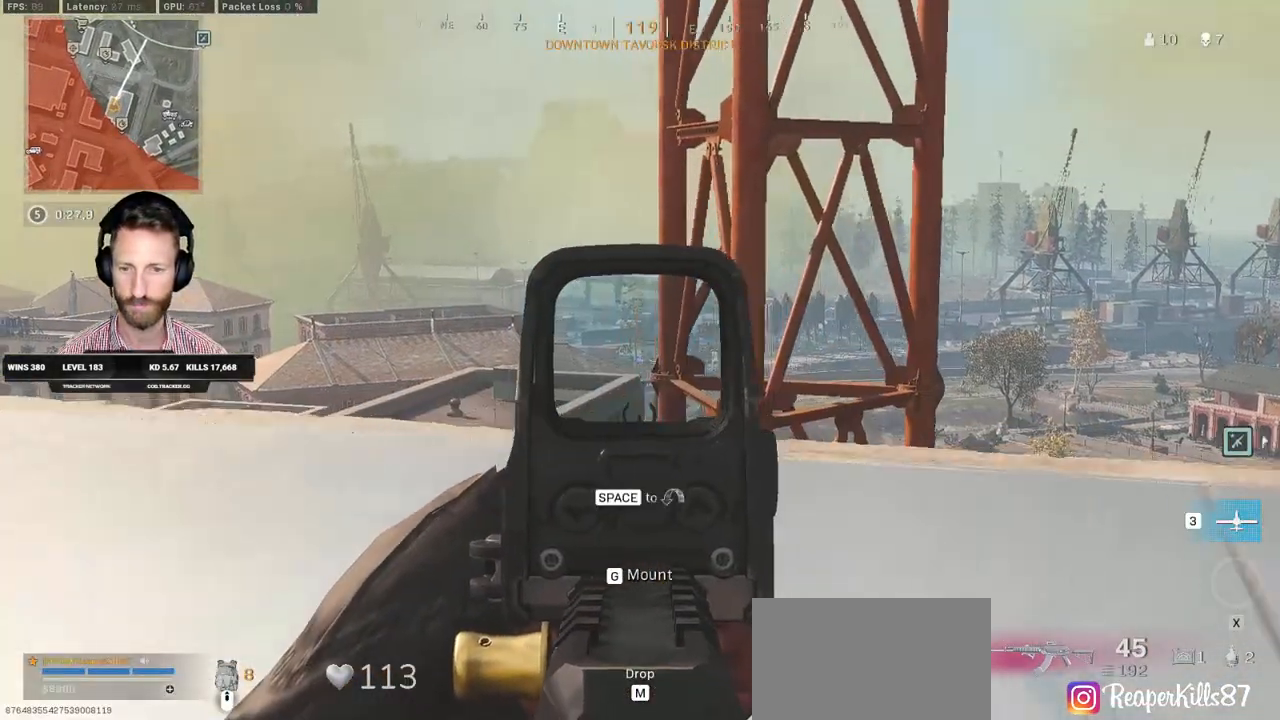
{"keys": ["a", "w"], "mouse": ["right"], "events": []}
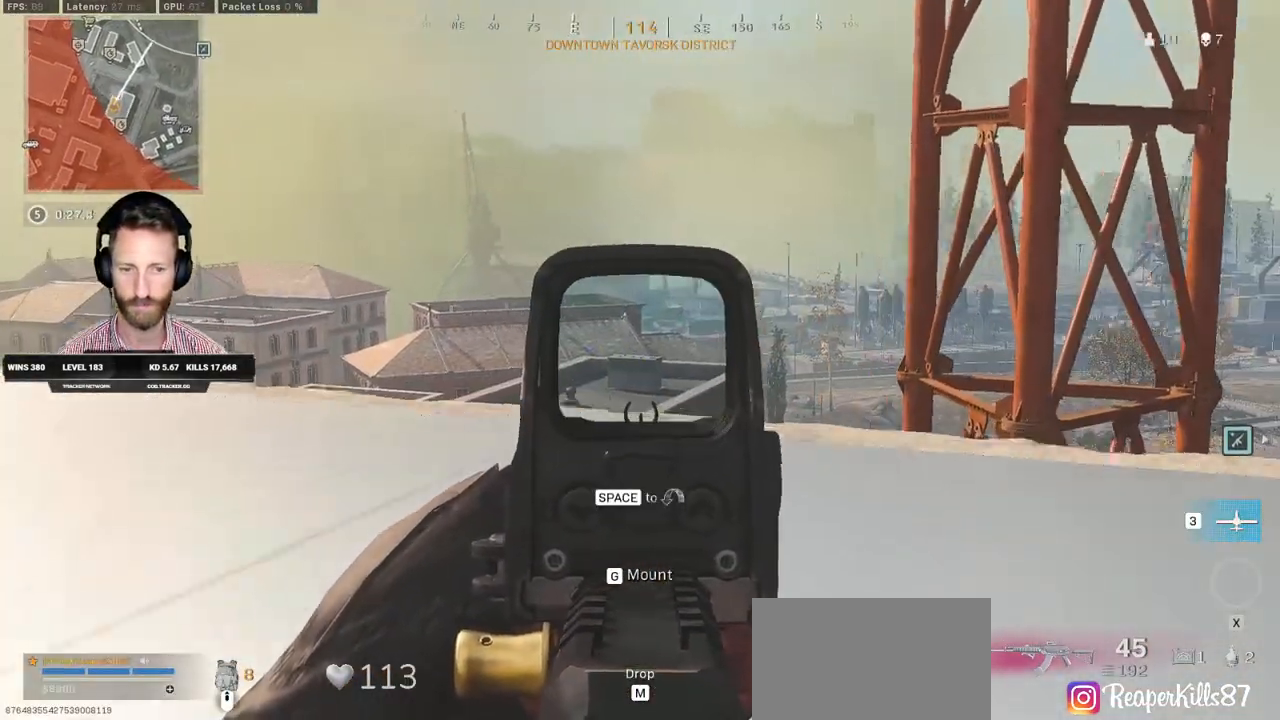
{"keys": ["a", "w"], "mouse": [], "events": [[417, "mouse_right", "up"]]}
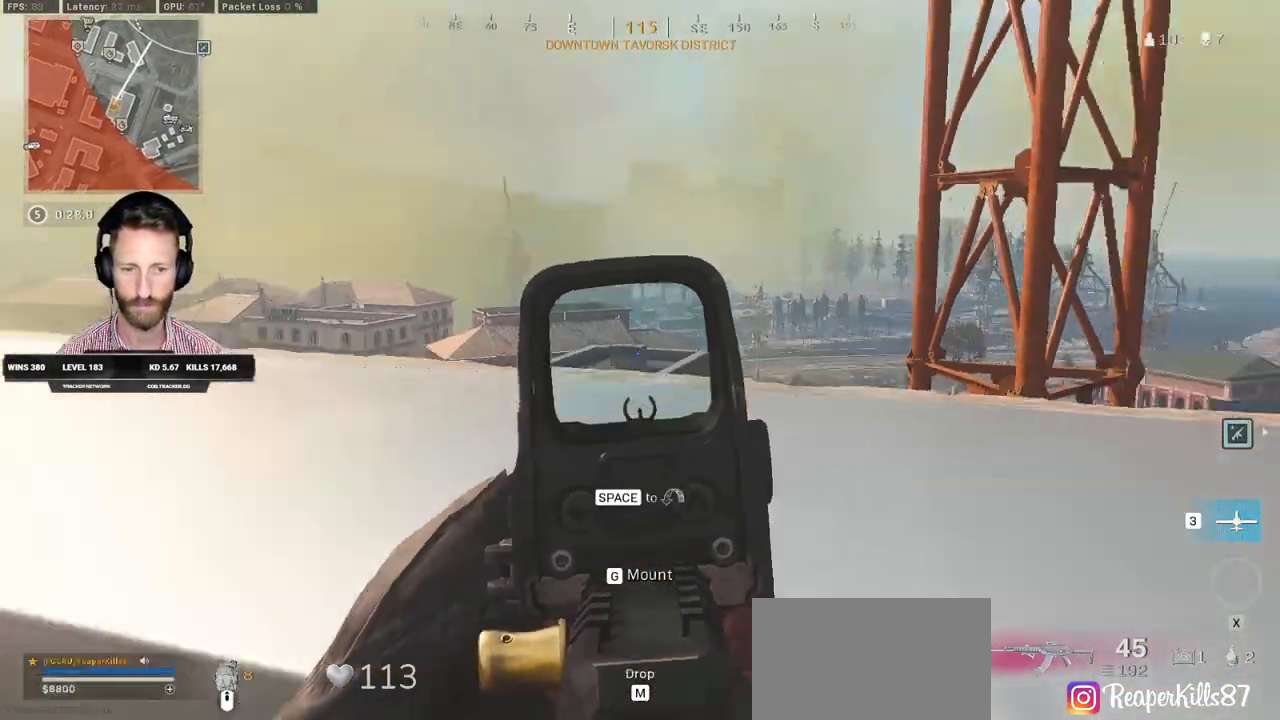
{"keys": ["a"], "mouse": [], "events": [[67, "space", "down"], [217, "space", "up"], [350, "w", "up"]]}
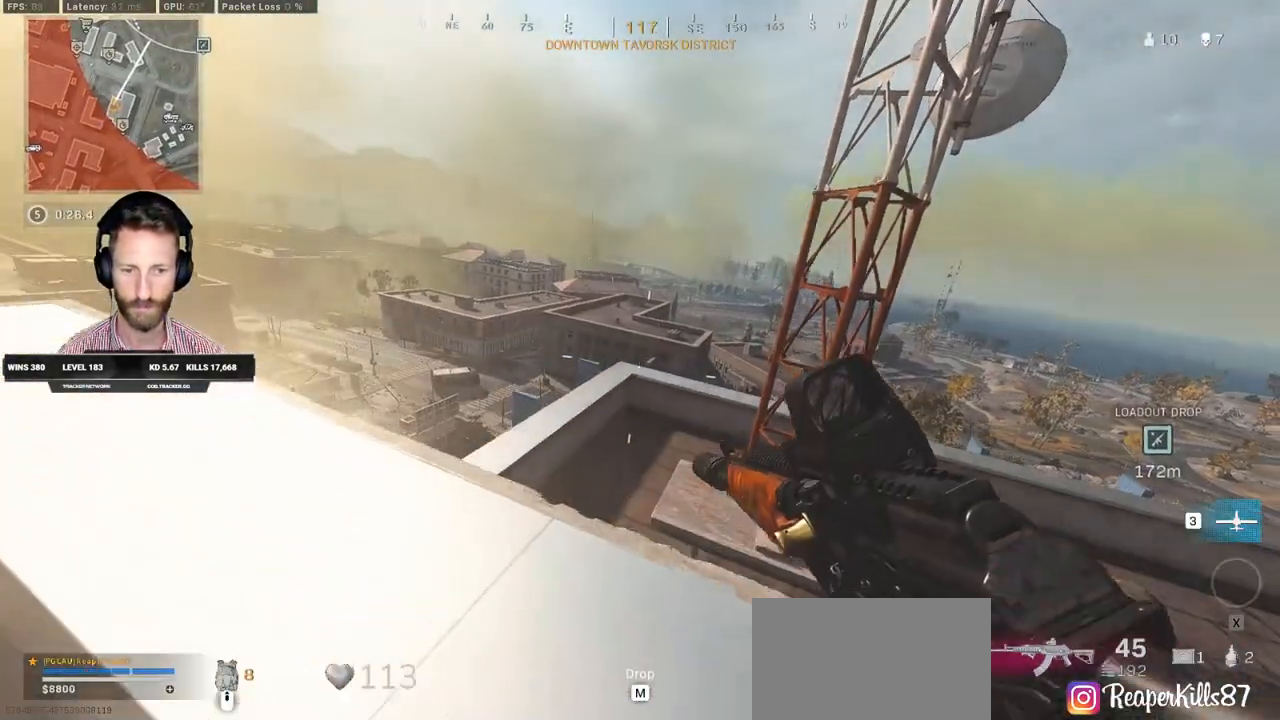
{"keys": ["a", "w"], "mouse": [], "events": [[317, "w", "down"]]}
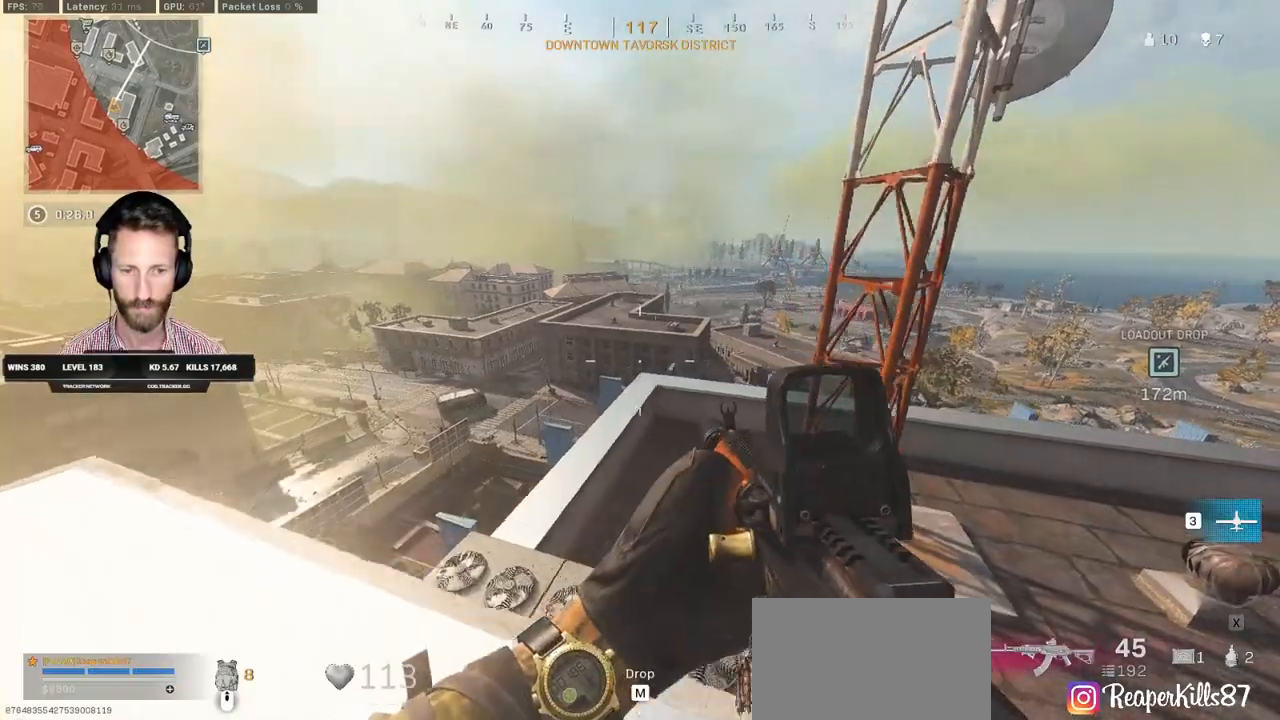
{"keys": ["w"], "mouse": [], "events": [[217, "a", "up"]]}
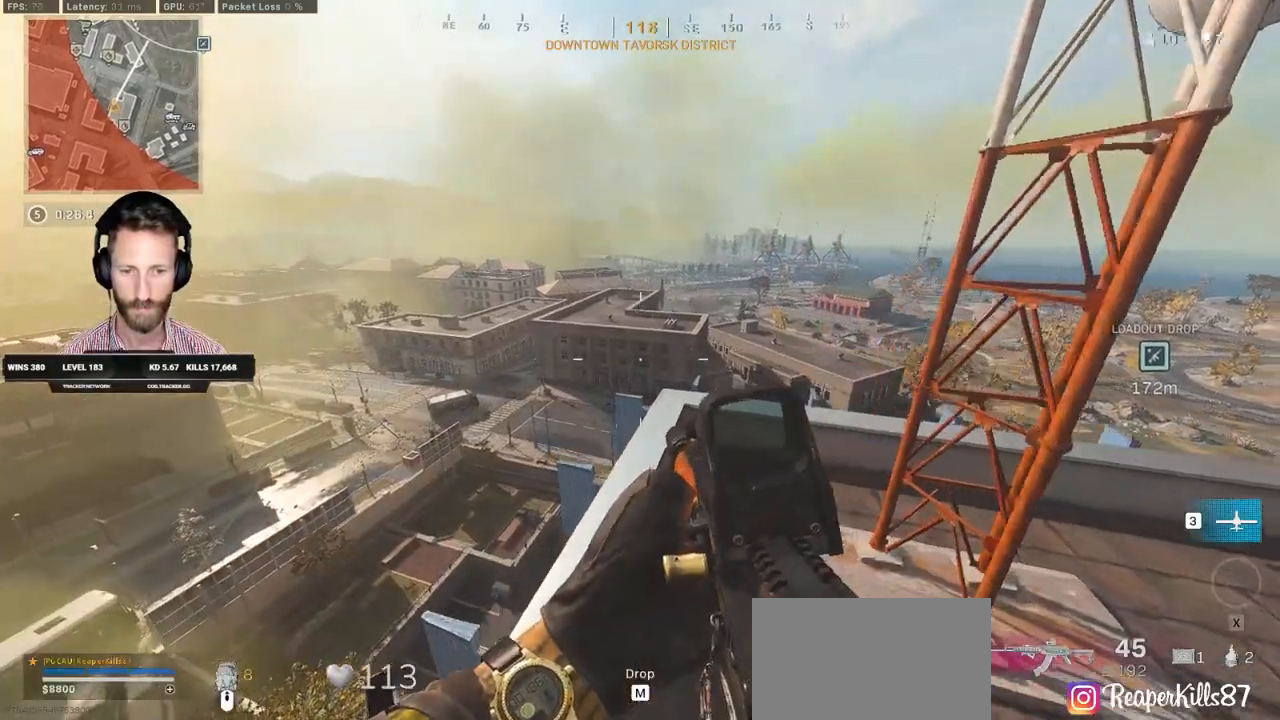
{"keys": ["shift", "w"], "mouse": [], "events": [[300, "shift", "down"], [317, "a", "down"], [450, "a", "up"]]}
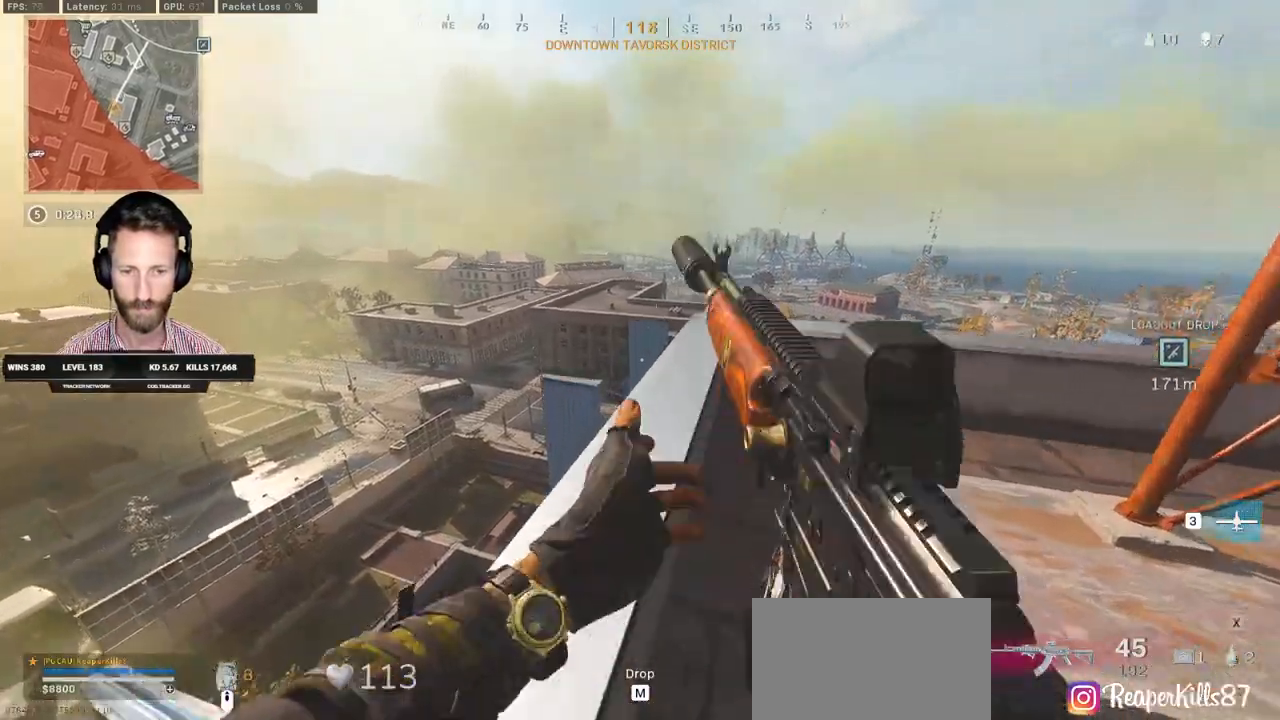
{"keys": ["a", "shift", "w"], "mouse": [], "events": [[317, "d", "down"], [367, "d", "up"], [467, "a", "down"]]}
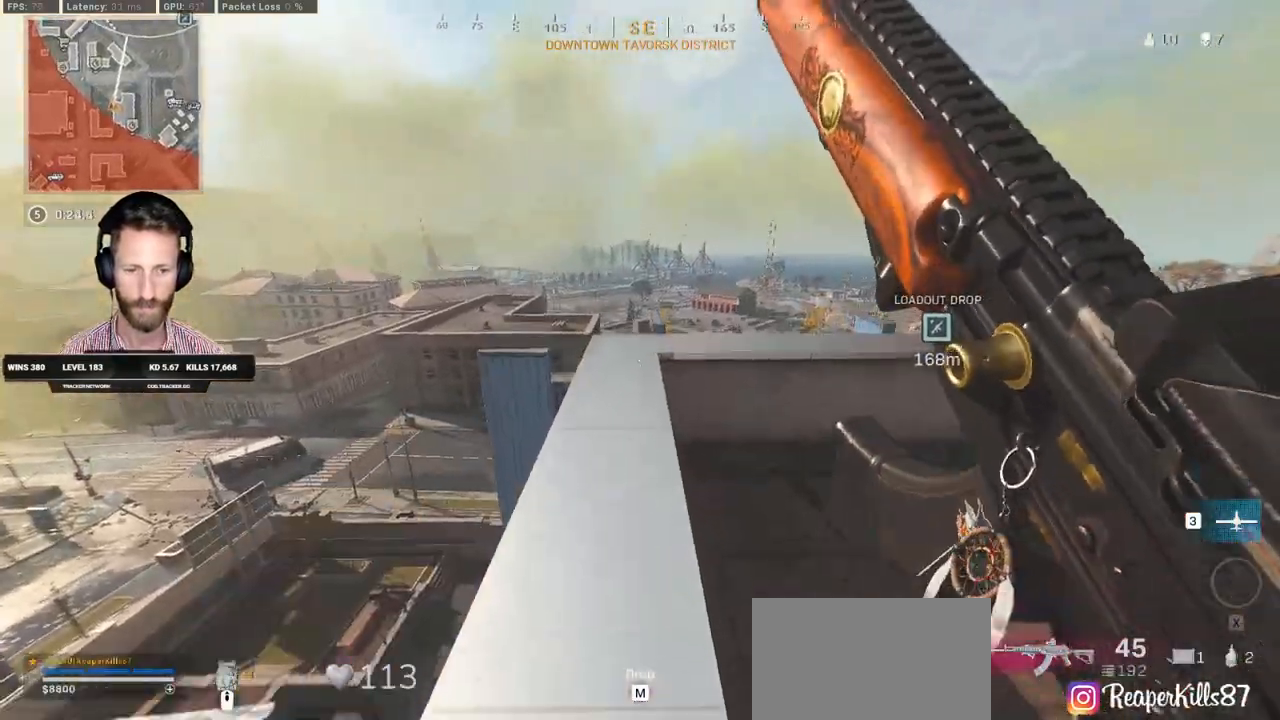
{"keys": ["shift", "w"], "mouse": [], "events": [[50, "a", "up"], [233, "d", "down"], [417, "d", "up"]]}
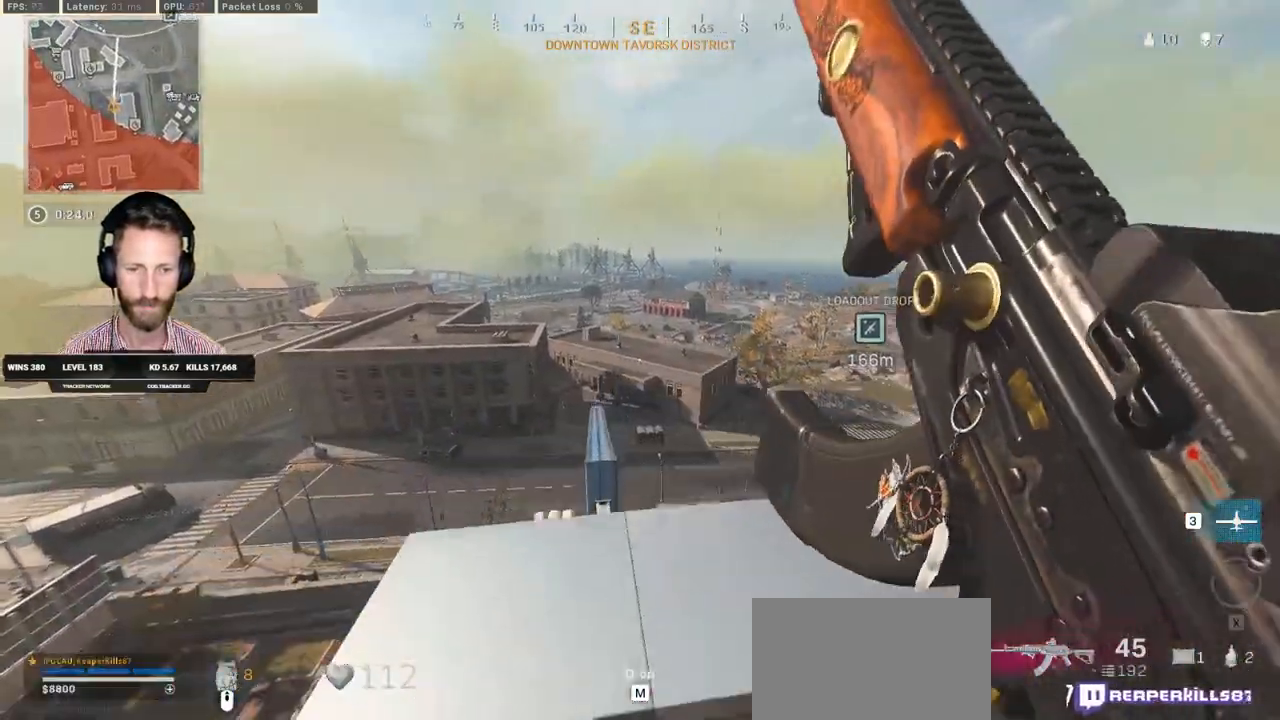
{"keys": ["space", "w"], "mouse": [], "events": [[300, "space", "down"], [400, "space", "up"], [450, "shift", "up"], [450, "space", "down"]]}
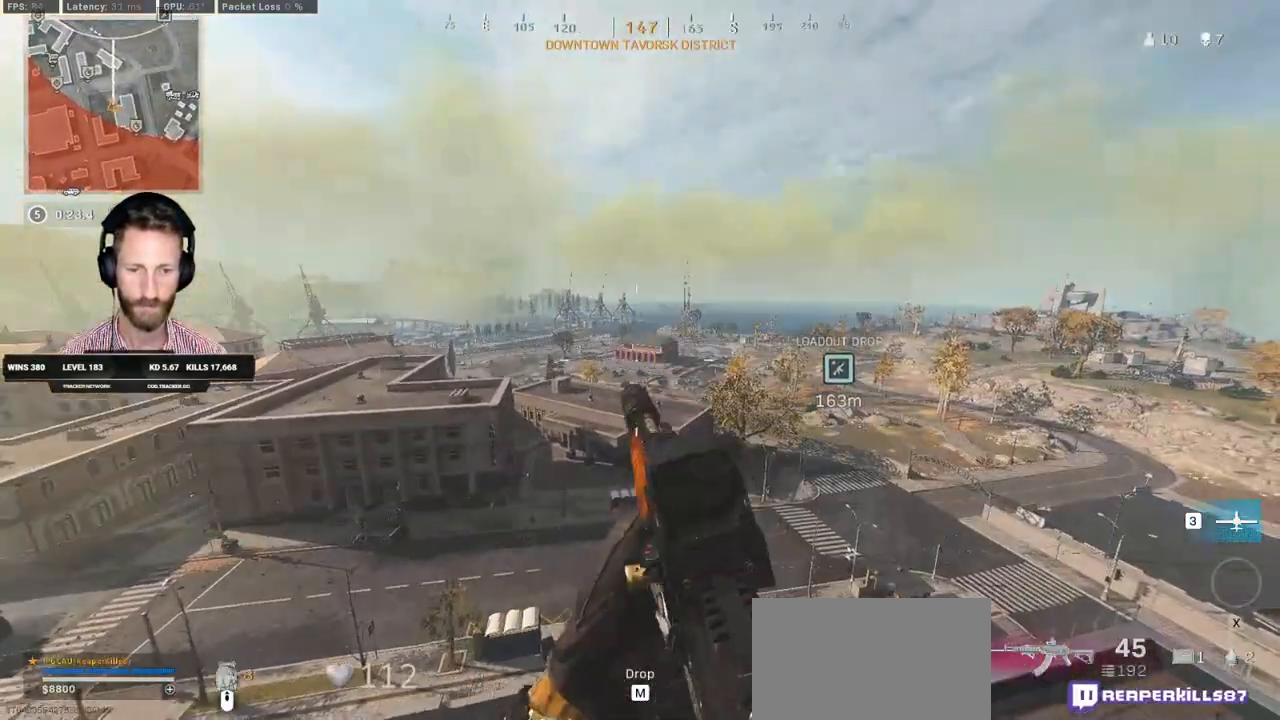
{"keys": ["w"], "mouse": [], "events": [[33, "space", "up"], [117, "space", "down"], [233, "space", "up"]]}
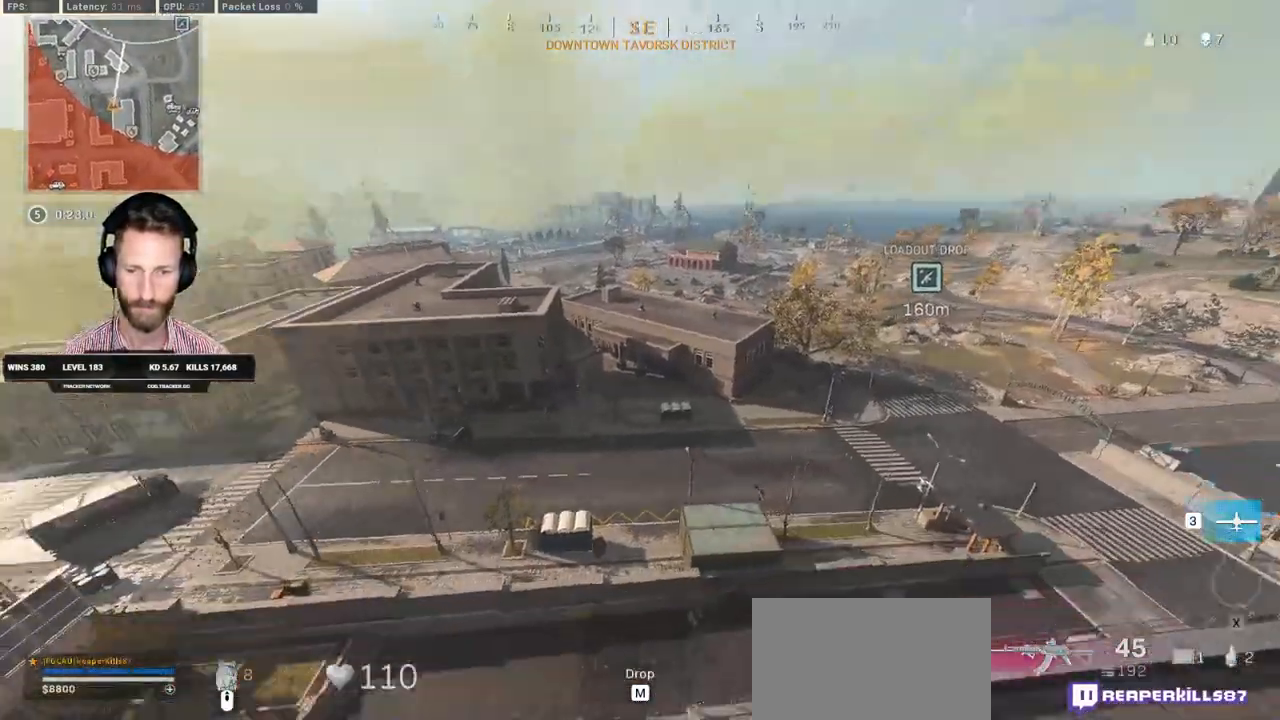
{"keys": ["w"], "mouse": [], "events": []}
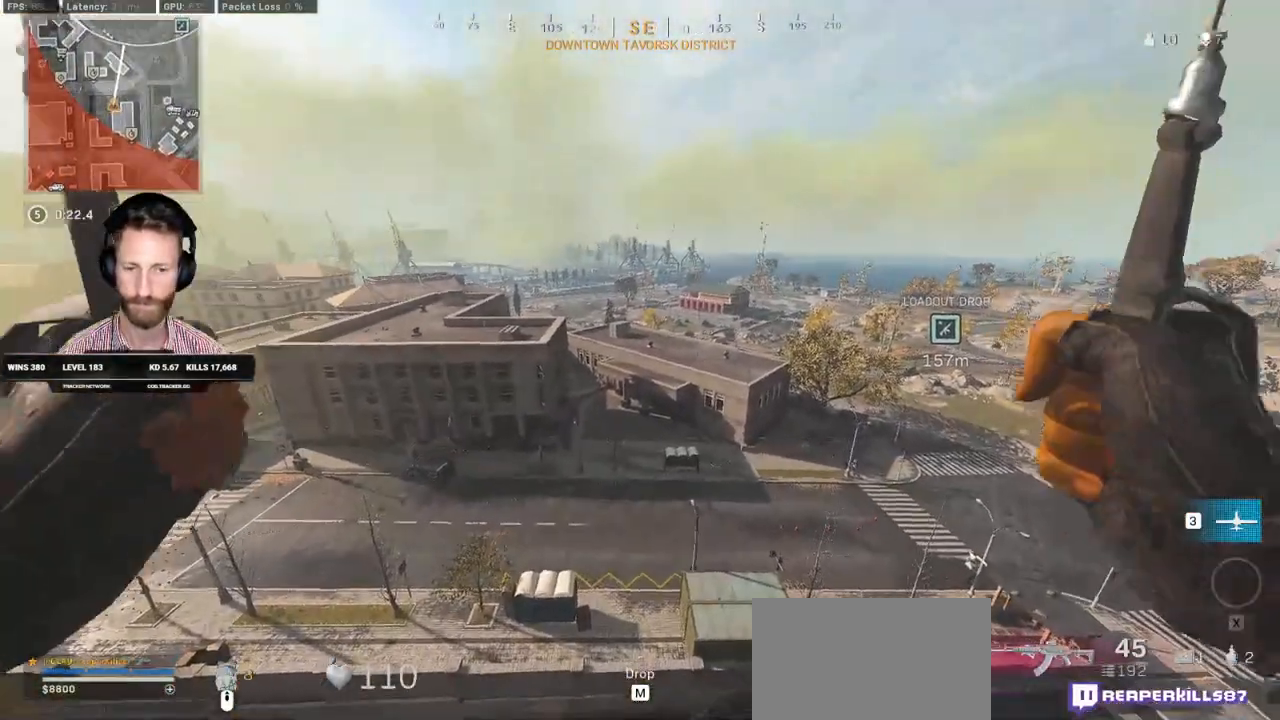
{"keys": ["w"], "mouse": [], "events": []}
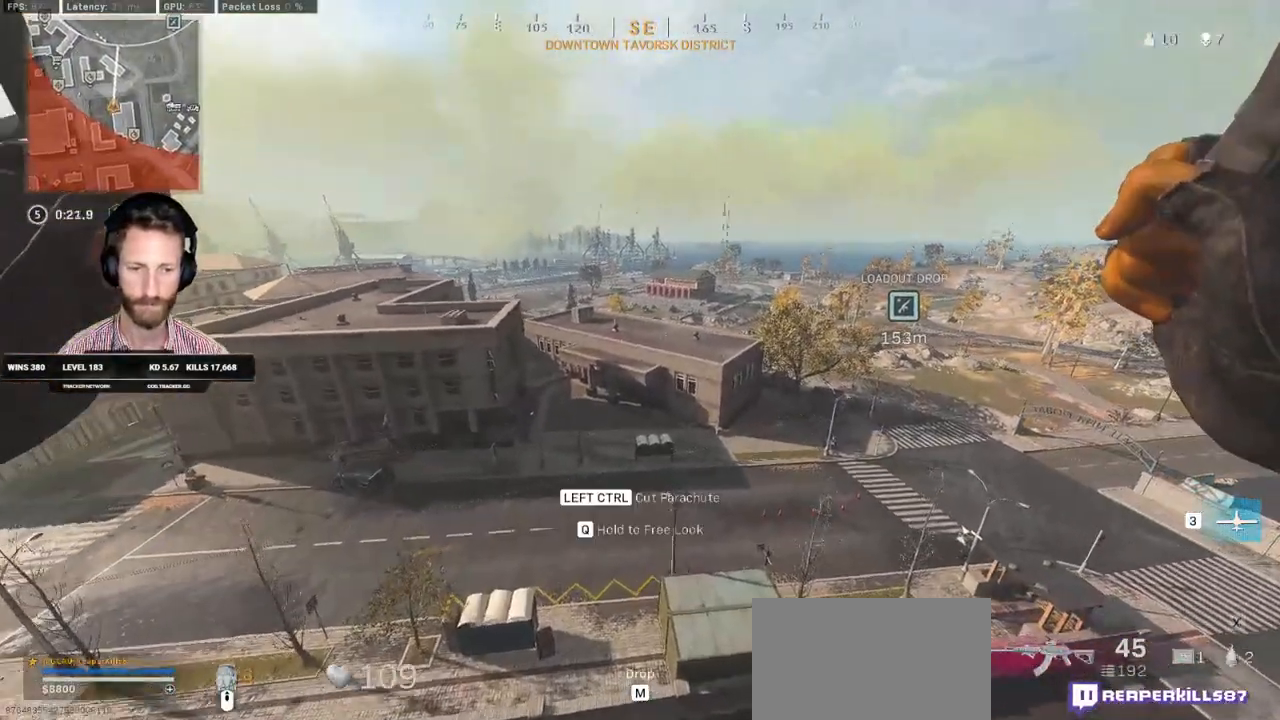
{"keys": ["w"], "mouse": [], "events": [[100, "d", "down"], [383, "d", "up"]]}
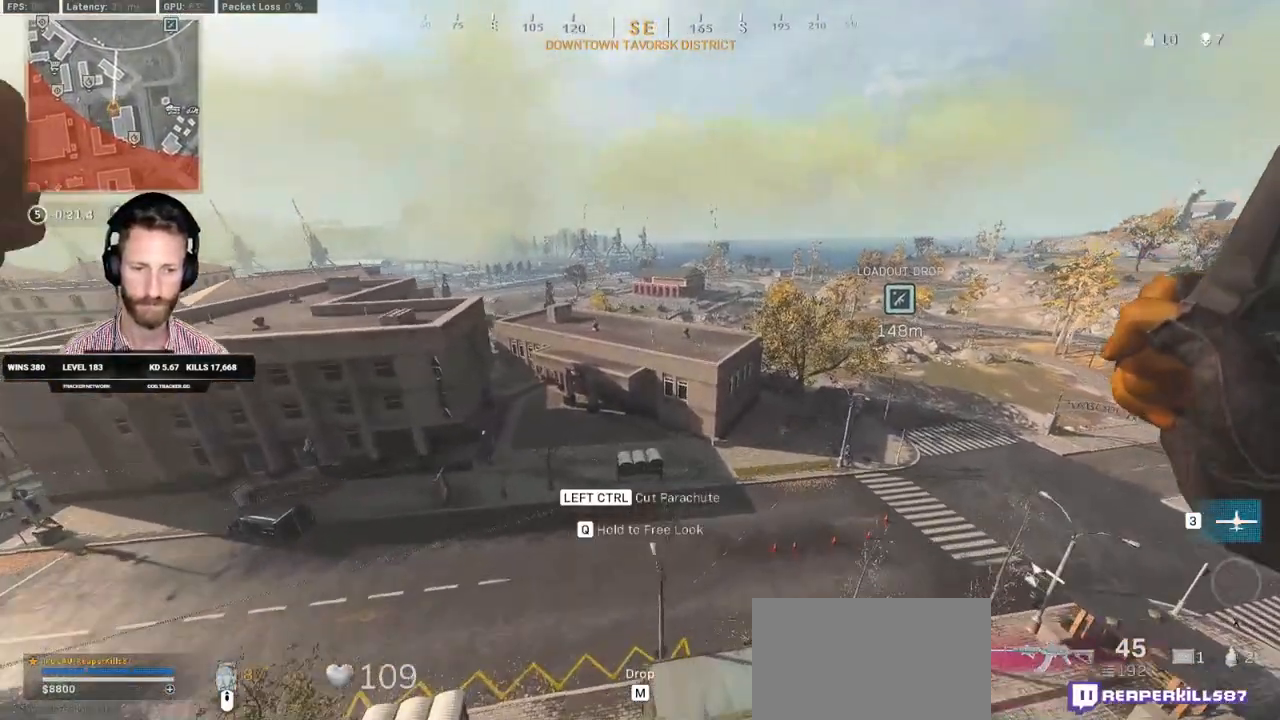
{"keys": ["w"], "mouse": [], "events": []}
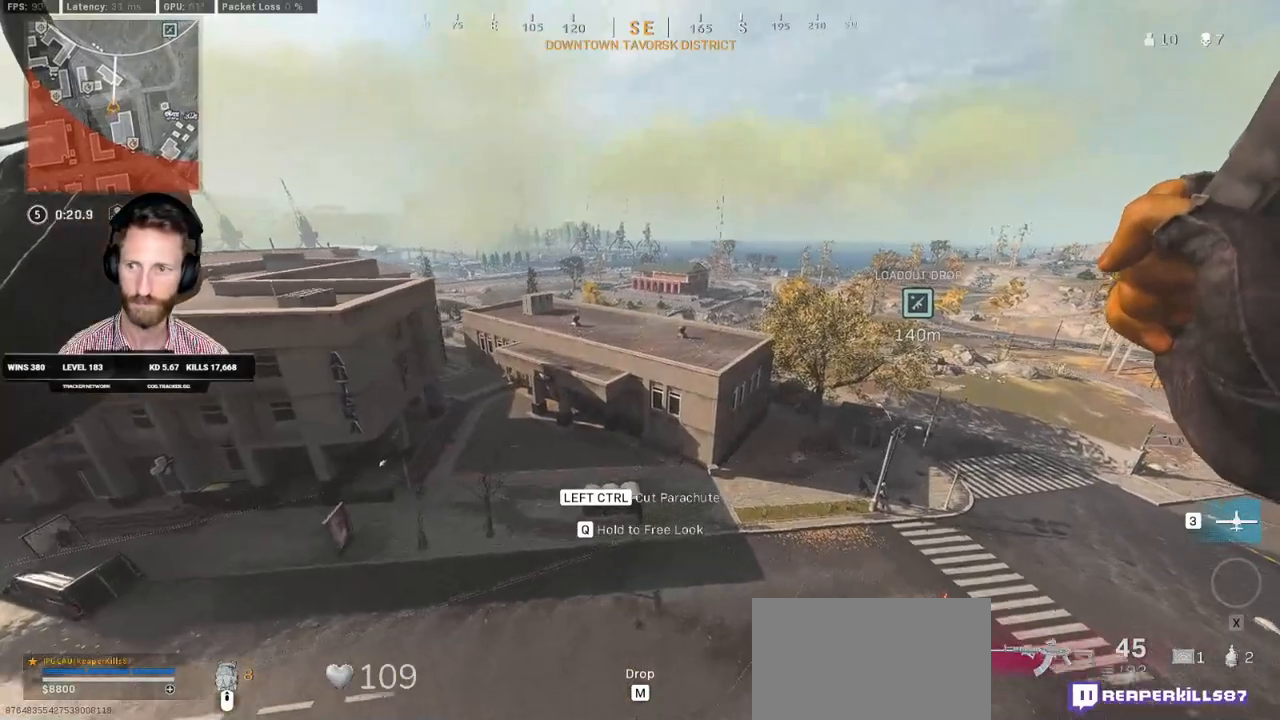
{"keys": ["w"], "mouse": [], "events": [[50, "a", "down"], [367, "a", "up"]]}
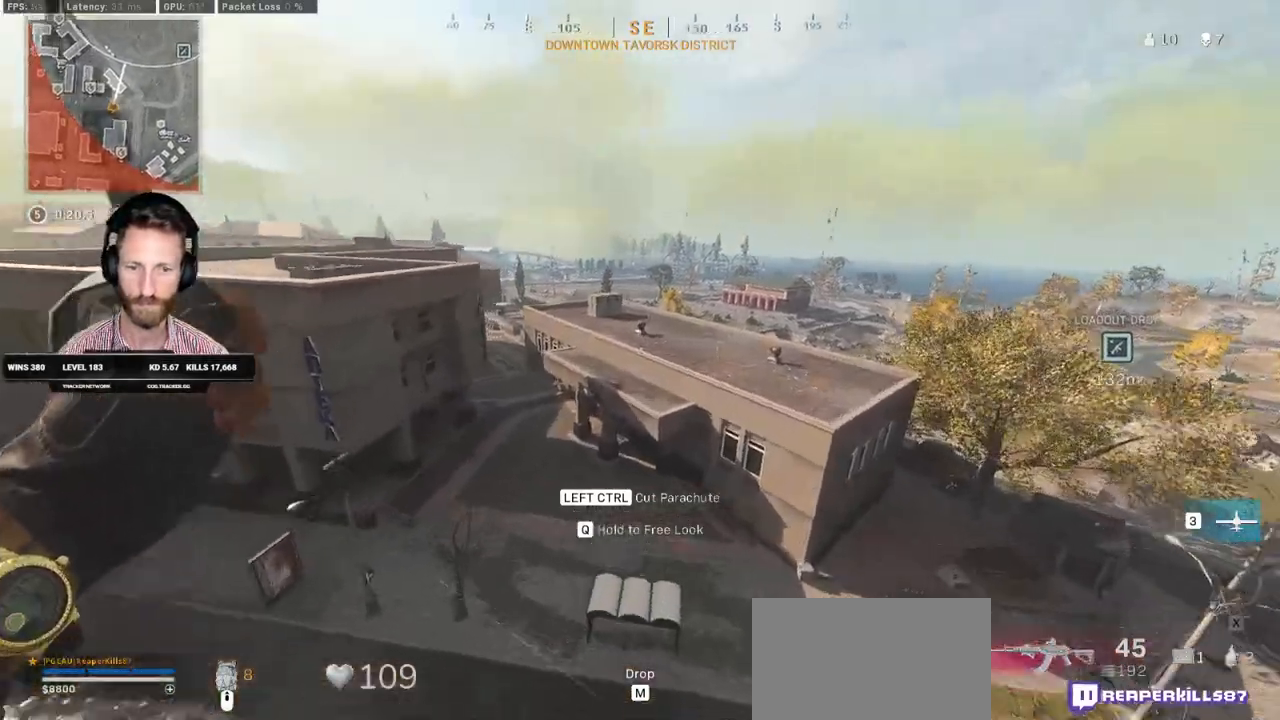
{"keys": ["w"], "mouse": [], "events": []}
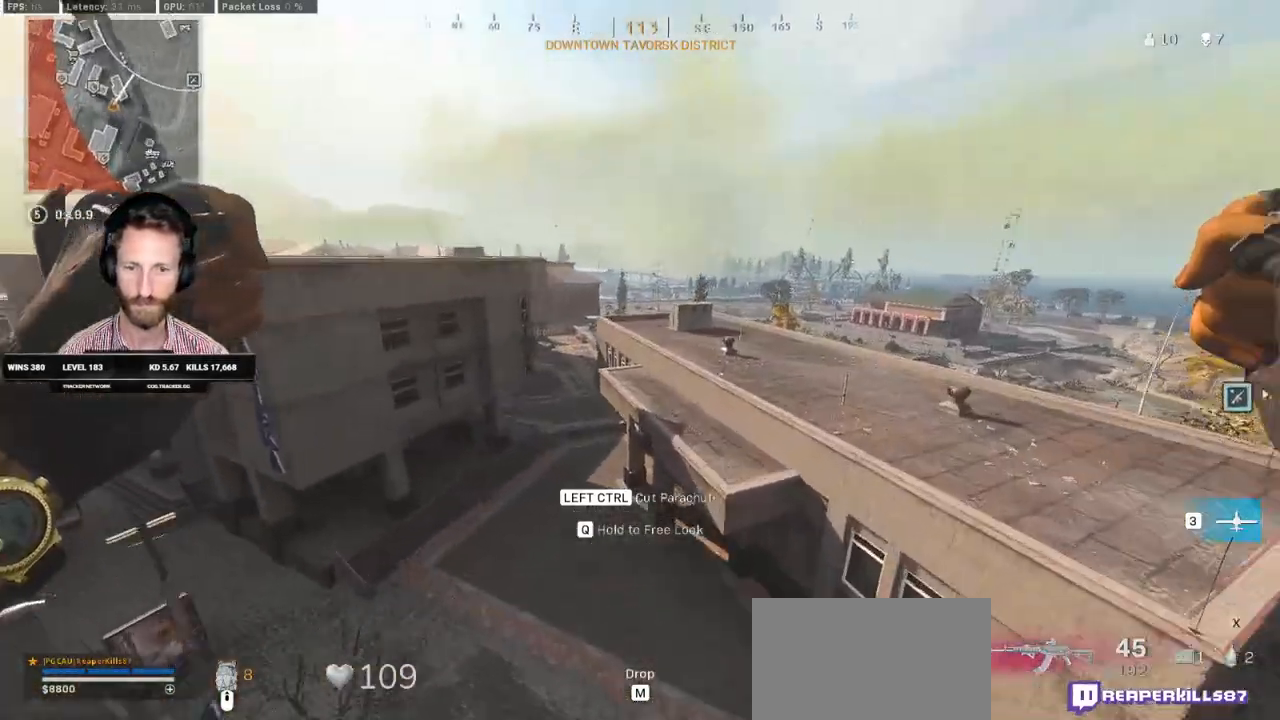
{"keys": ["w"], "mouse": [], "events": [[83, "a", "down"], [267, "a", "up"], [383, "a", "down"], [483, "a", "up"]]}
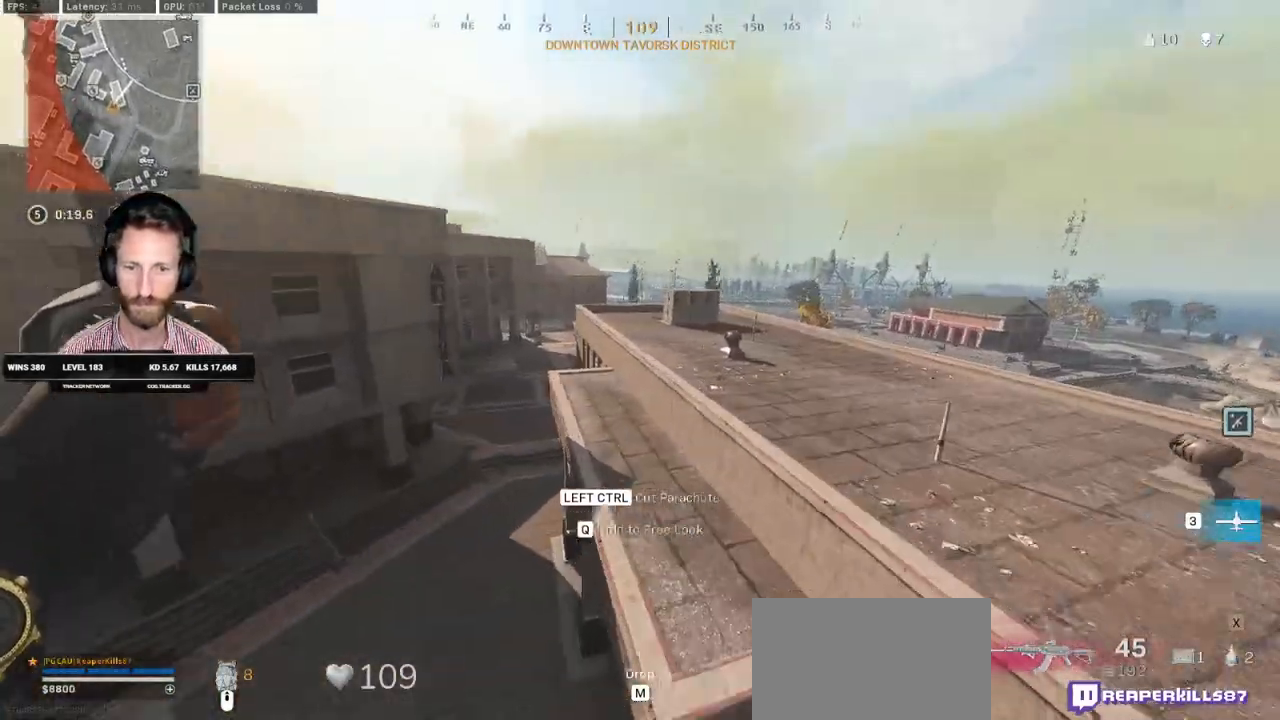
{"keys": ["w"], "mouse": [], "events": []}
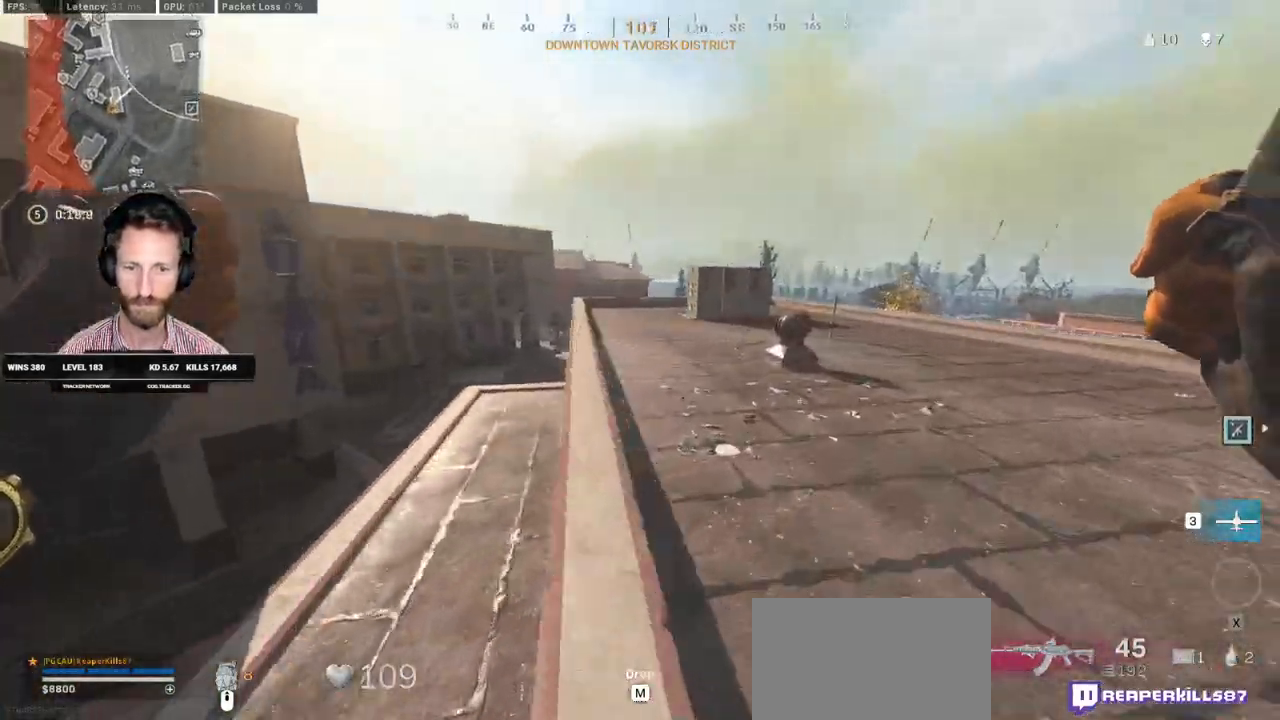
{"keys": ["shift", "w"], "mouse": [], "events": [[17, "shift", "down"]]}
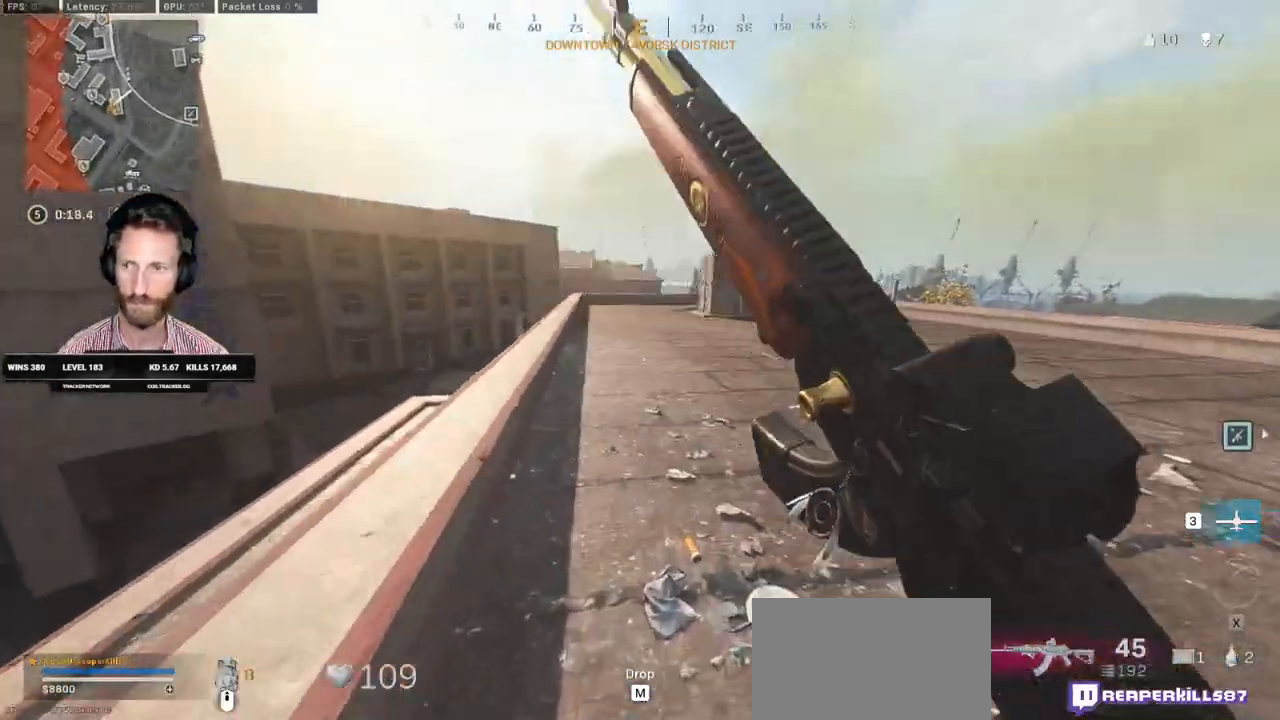
{"keys": ["d", "shift", "w"], "mouse": [], "events": [[483, "d", "down"]]}
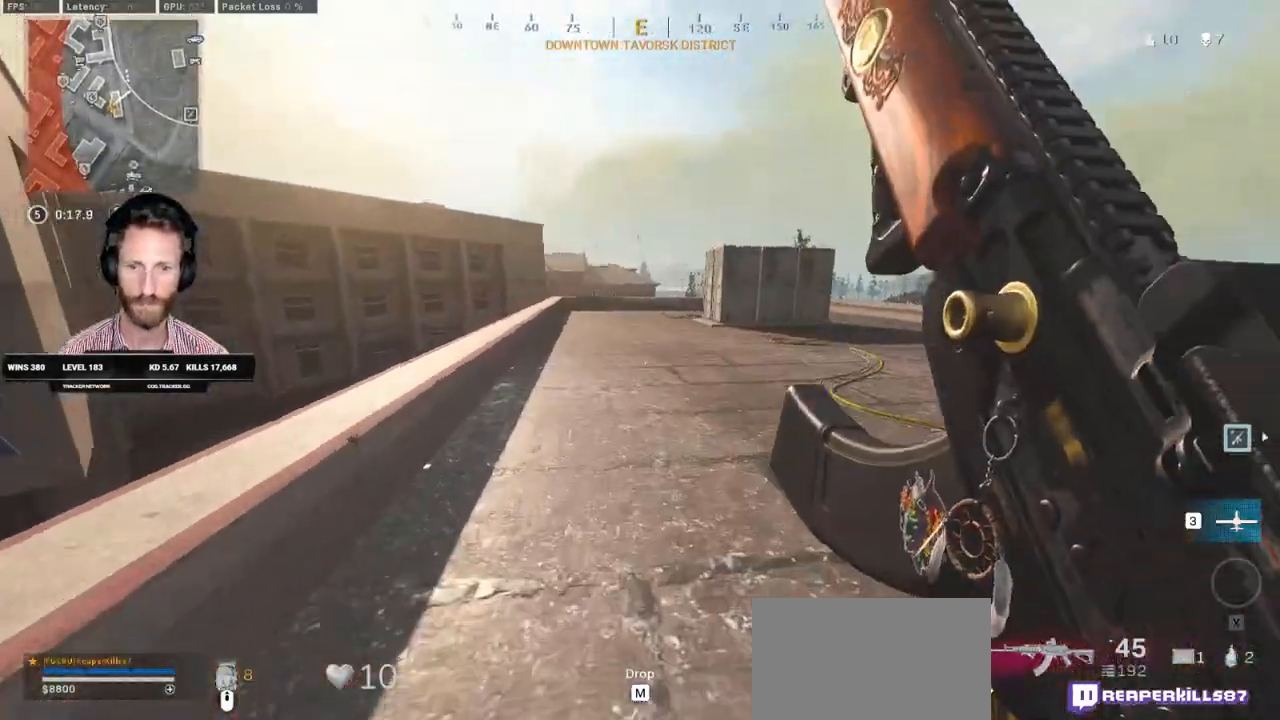
{"keys": ["shift", "space", "w"], "mouse": [], "events": [[117, "d", "up"], [233, "c", "down"], [317, "c", "up"], [350, "shift", "up"], [383, "c", "down"], [467, "c", "up"], [467, "shift", "down"], [467, "space", "down"]]}
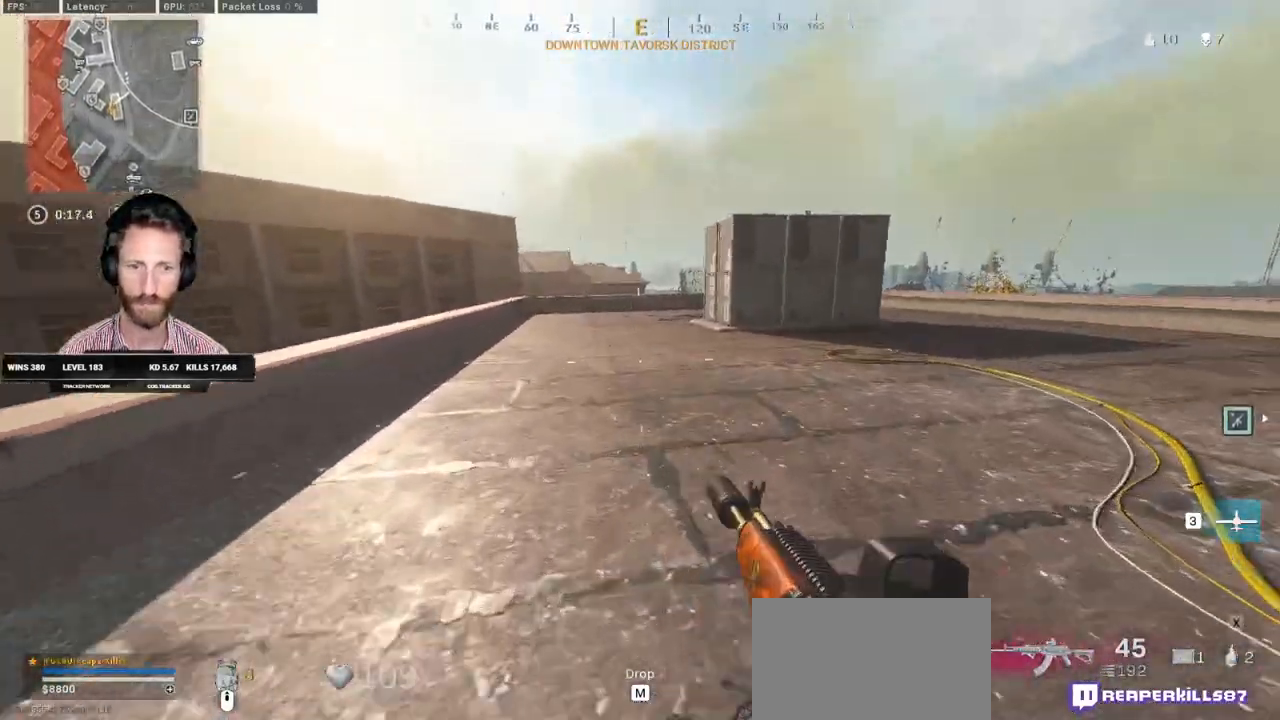
{"keys": ["d", "shift", "w"], "mouse": [], "events": [[50, "space", "up"], [83, "d", "down"]]}
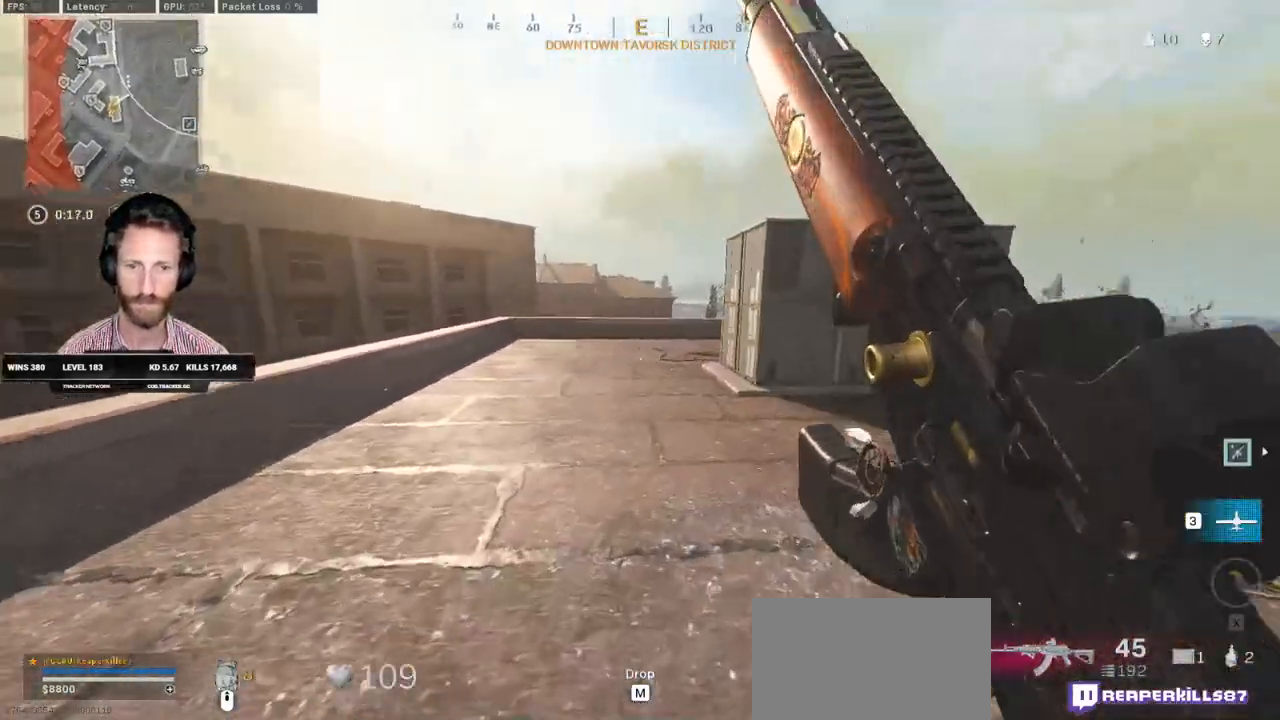
{"keys": ["s"], "mouse": [], "events": [[33, "space", "down"], [33, "w", "up"], [67, "shift", "up"], [117, "s", "down"], [167, "d", "up"], [167, "space", "up"], [217, "a", "down"], [500, "a", "up"]]}
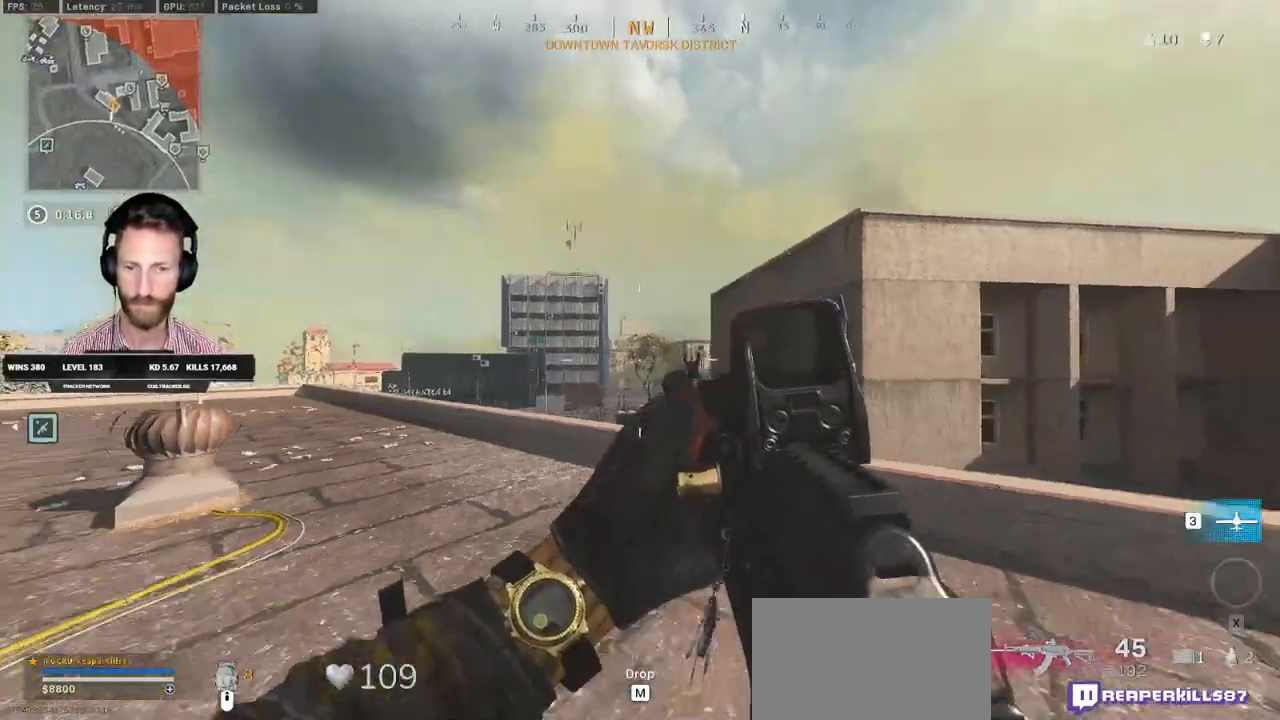
{"keys": ["a", "s"], "mouse": [], "events": [[467, "a", "down"]]}